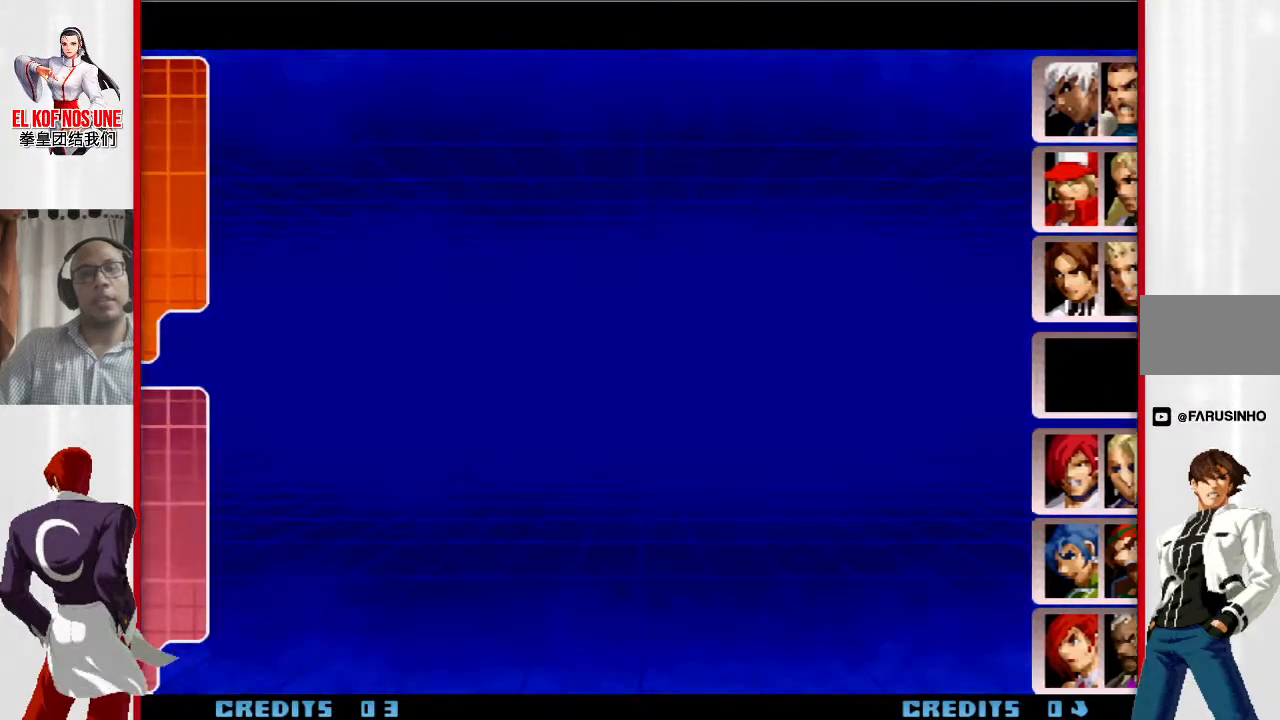
Gameplay with a controller (arcade stick); each line is a JSON object with the inputs held at the frame after it. "events" lists button and stick changes between this image and that frame as [ms after this image, input, new state], when the widget could be followed in between. Not read: L3 R3.
{"buttons": ["R1"], "left_stick": "center", "events": [[17, "R1", "up"], [83, "R1", "down"], [83, "R2", "up"], [183, "R1", "up"], [200, "R2", "down"], [233, "R2", "up"], [267, "R1", "down"], [350, "R1", "up"], [450, "R1", "down"]]}
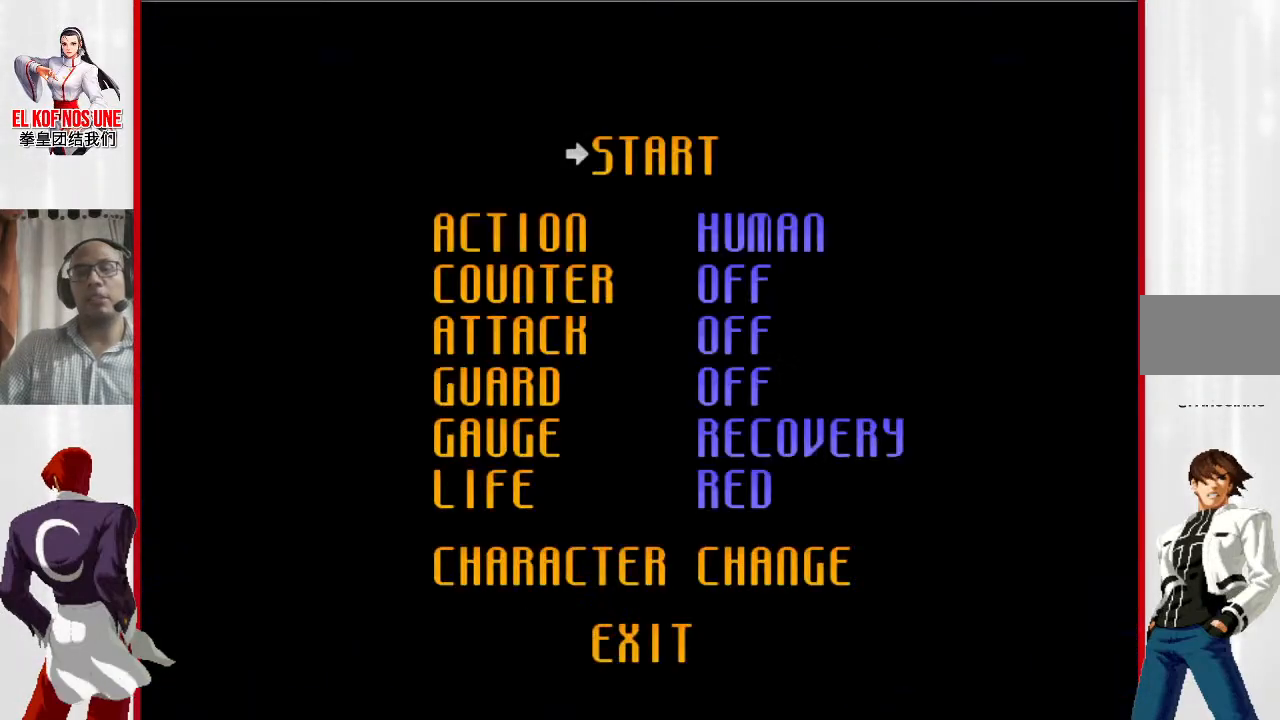
{"buttons": ["R1"], "left_stick": "center", "events": [[50, "R1", "up"], [150, "R1", "down"], [167, "R1", "up"], [367, "R1", "down"], [367, "R2", "down"], [383, "R2", "up"]]}
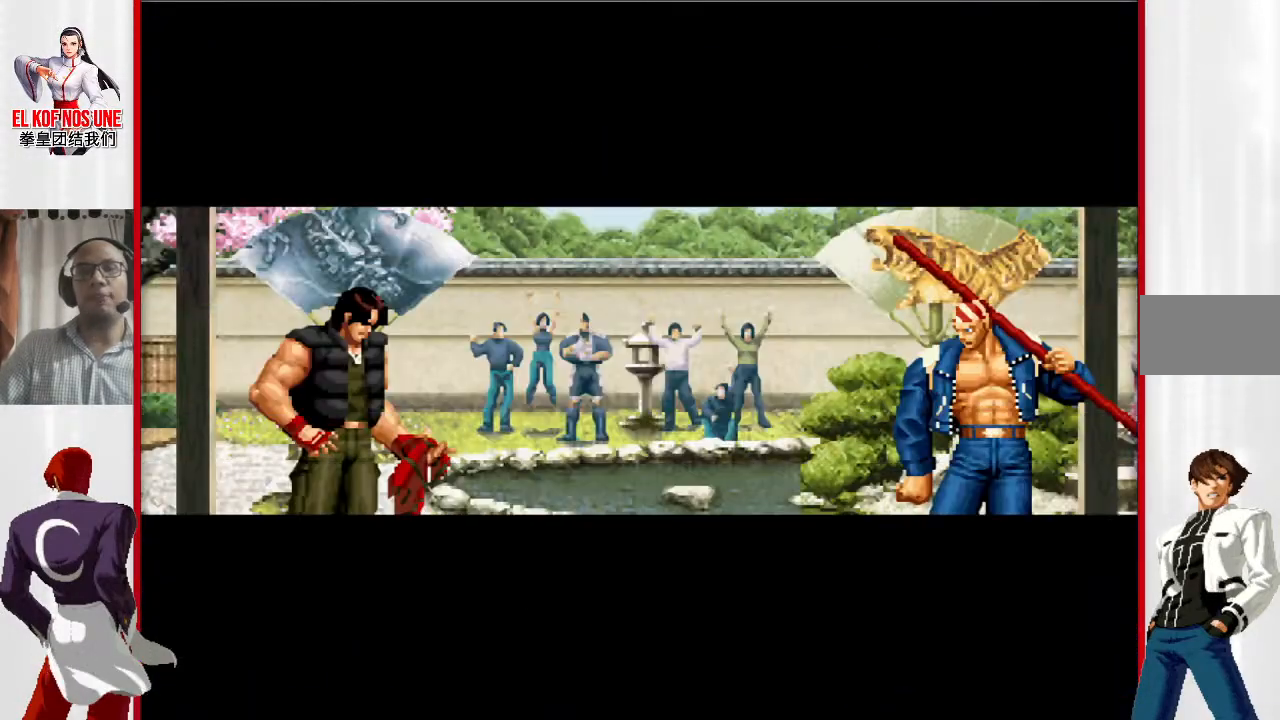
{"buttons": ["R1", "R2"], "left_stick": "center", "events": [[17, "R1", "up"], [400, "R1", "down"], [400, "R2", "down"]]}
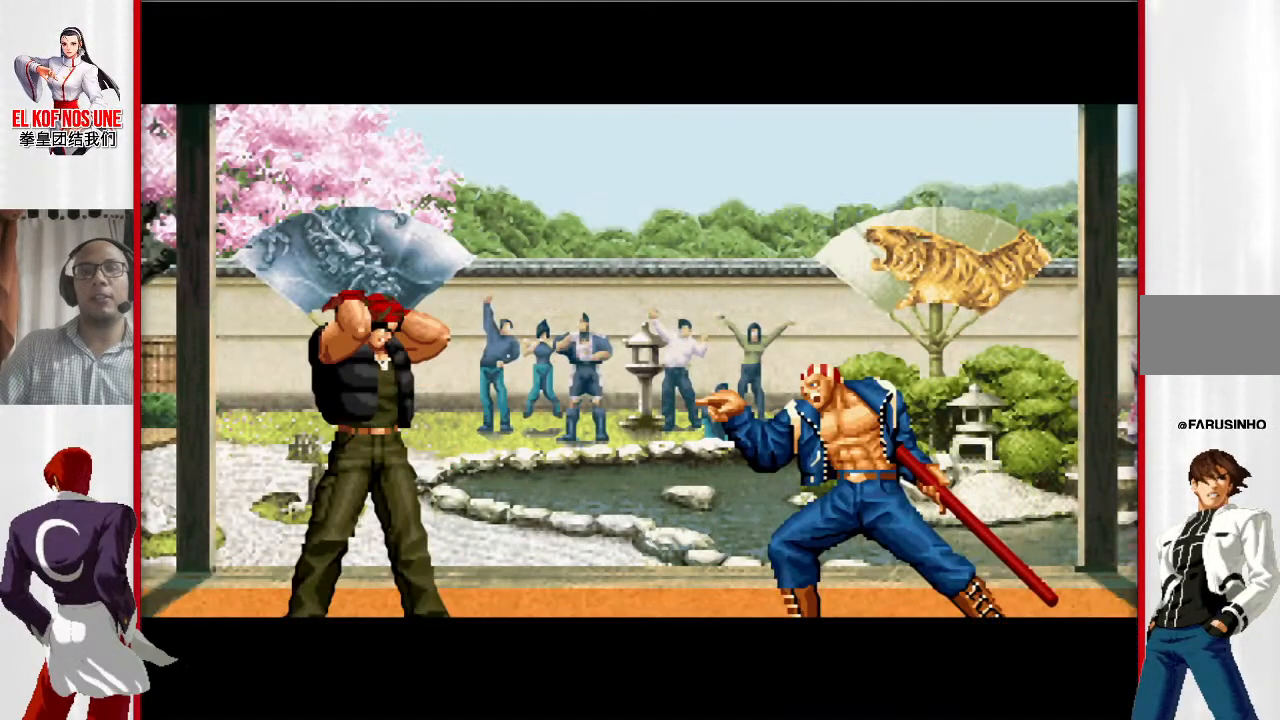
{"buttons": [], "left_stick": "center", "events": [[50, "R1", "up"], [50, "R2", "up"]]}
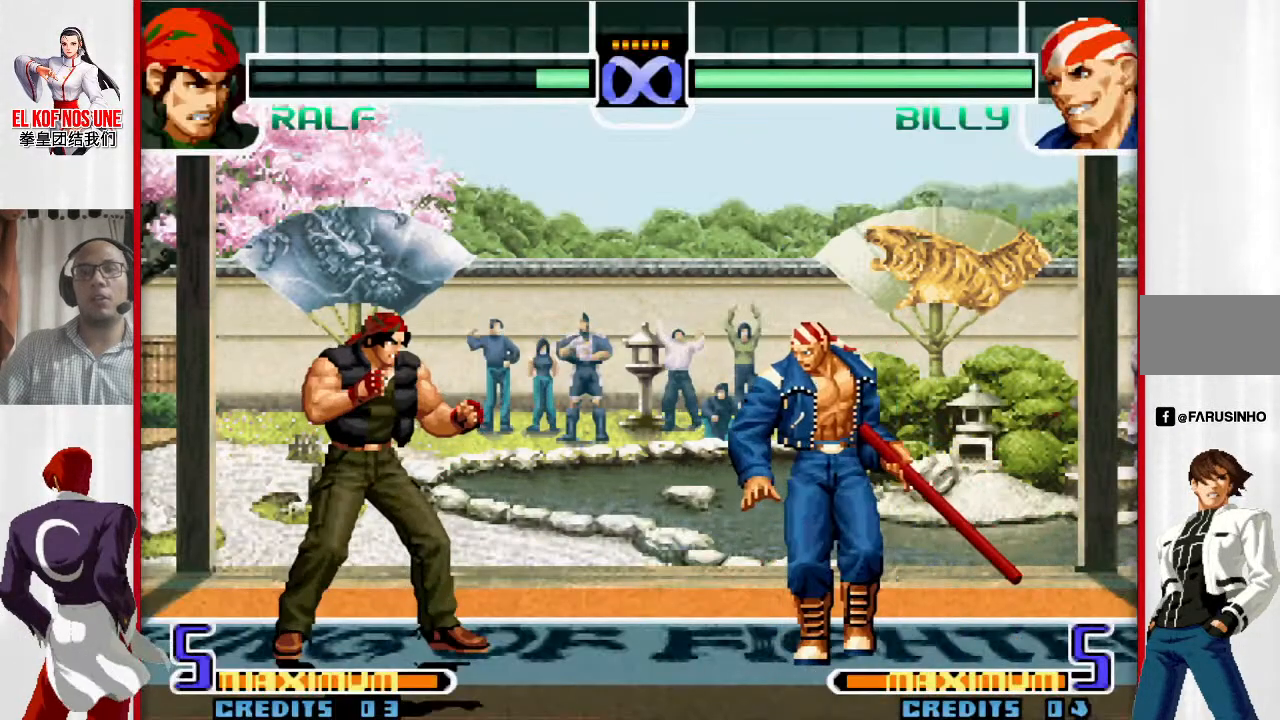
{"buttons": [], "left_stick": "right", "events": [[117, "left_stick", "right"]]}
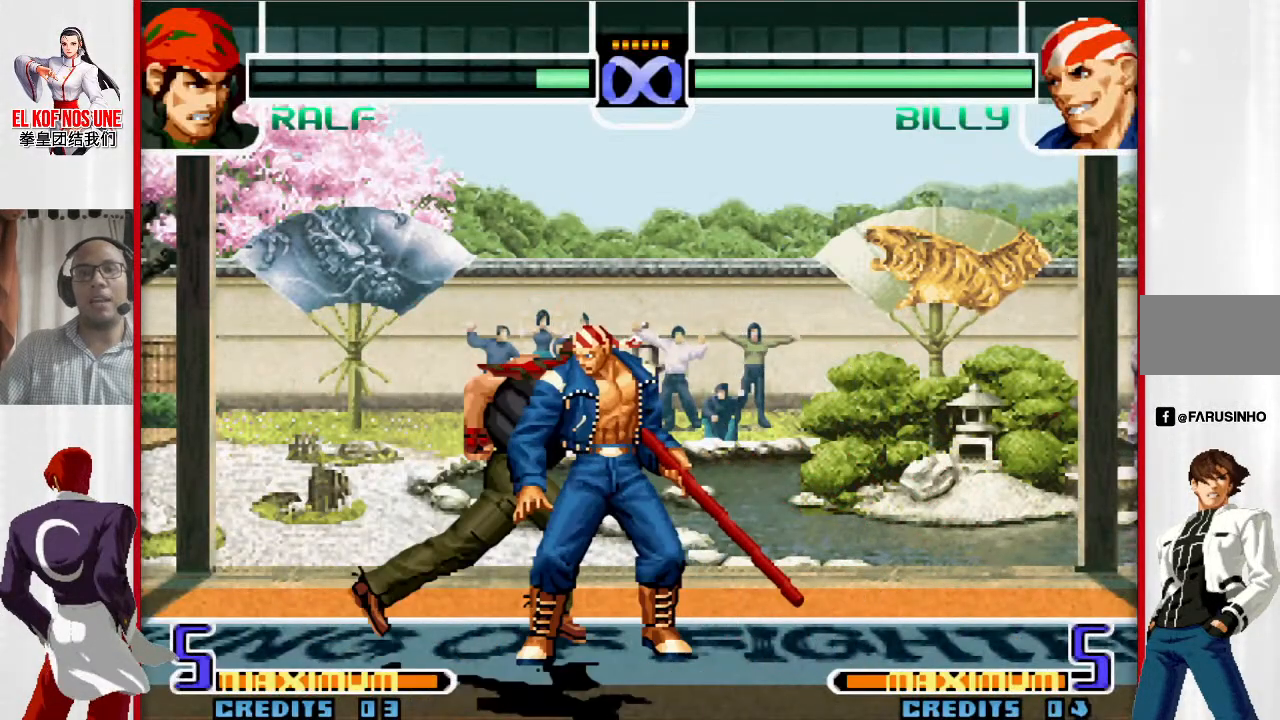
{"buttons": [], "left_stick": "right", "events": []}
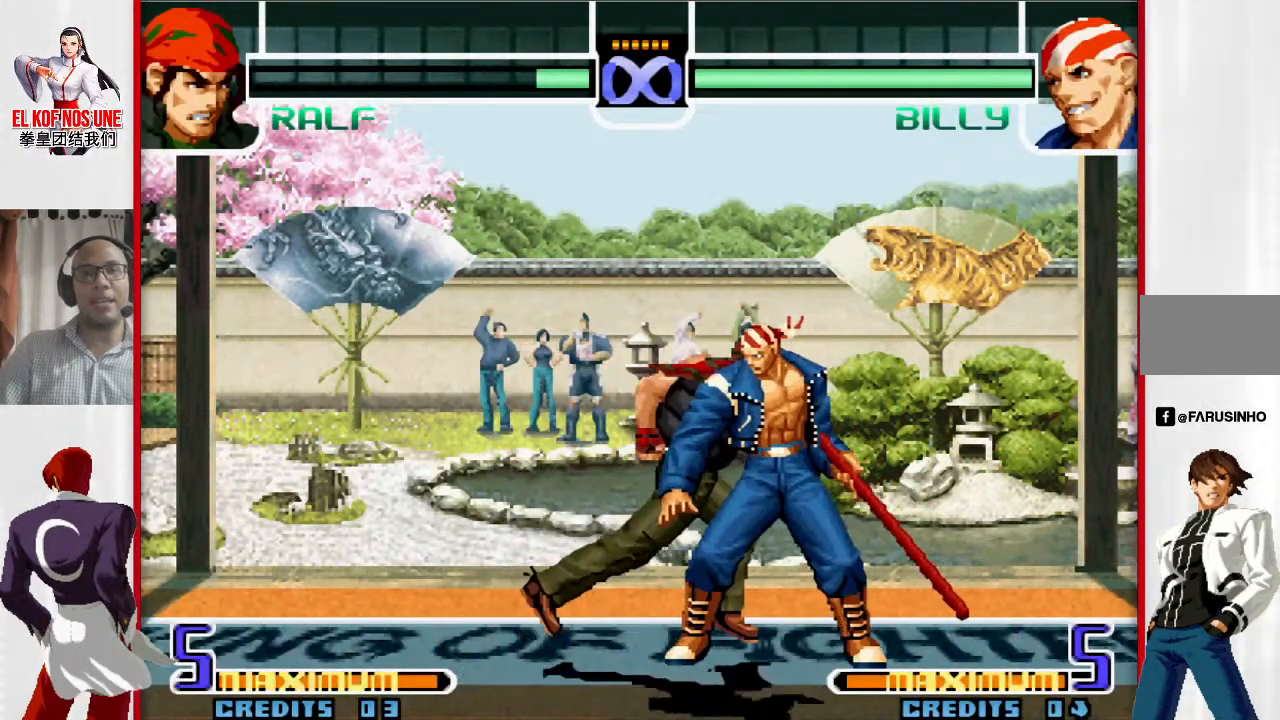
{"buttons": [], "left_stick": "right", "events": []}
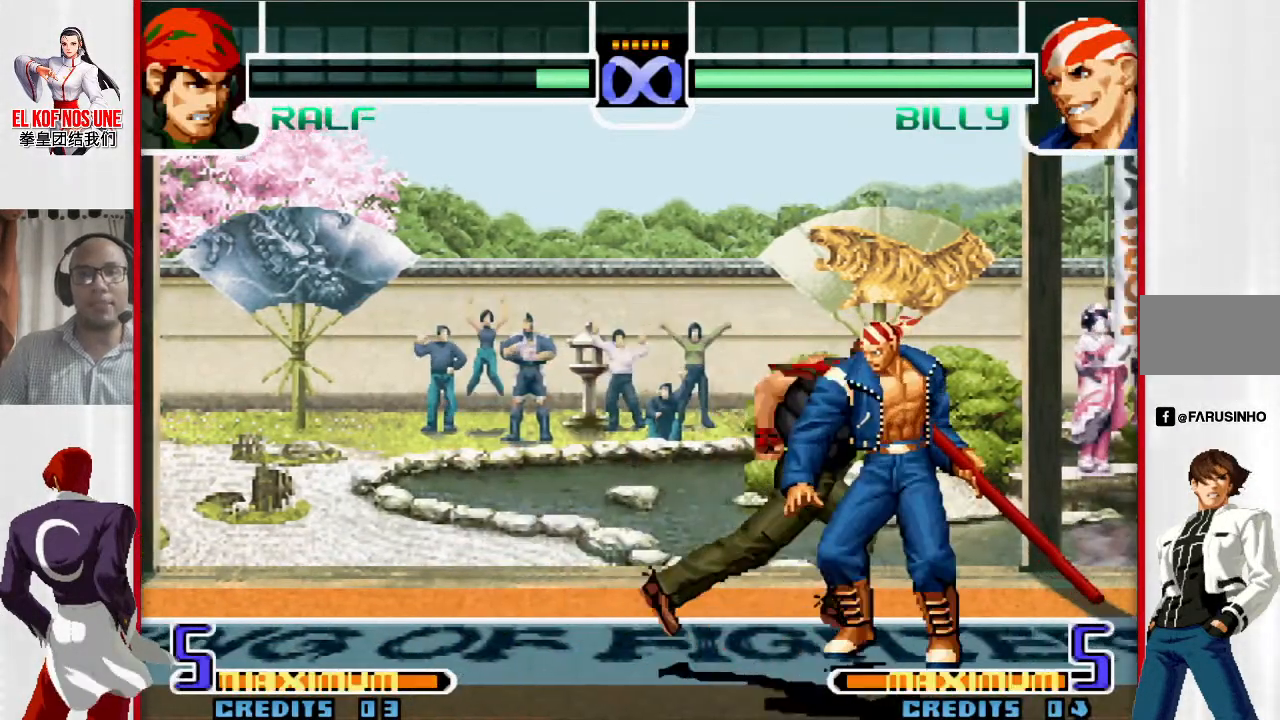
{"buttons": [], "left_stick": "right", "events": []}
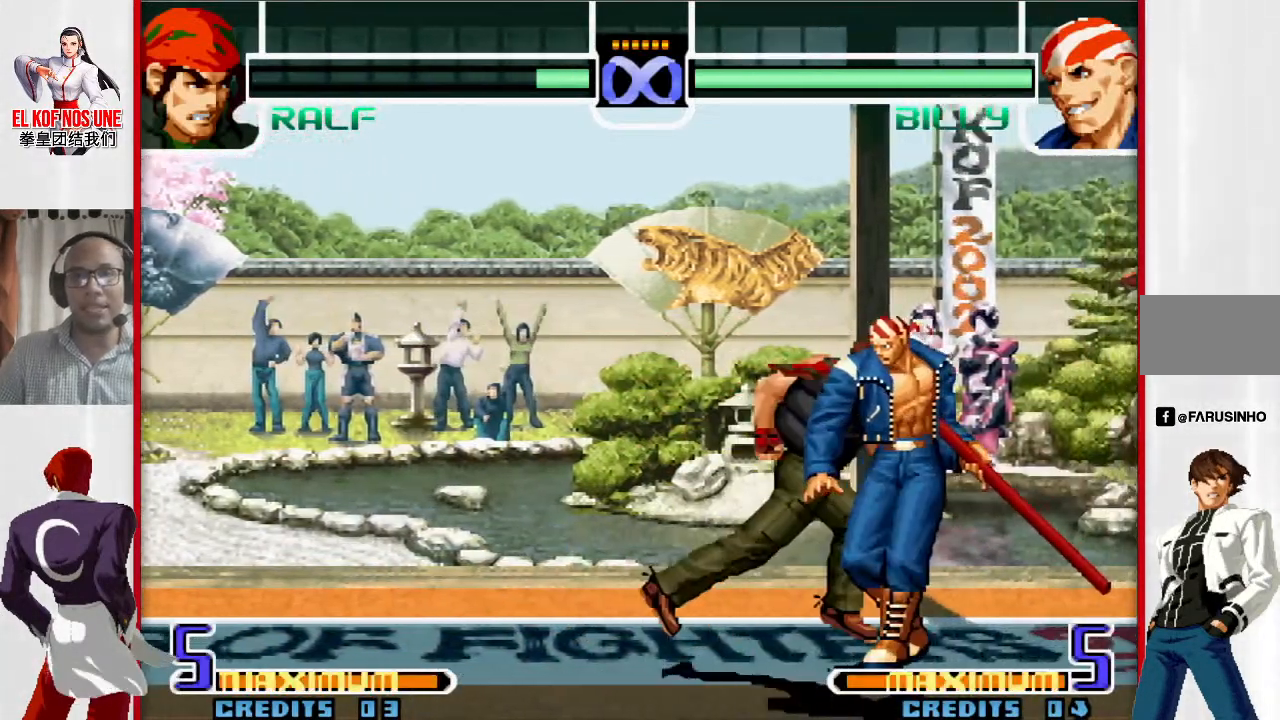
{"buttons": [], "left_stick": "right", "events": []}
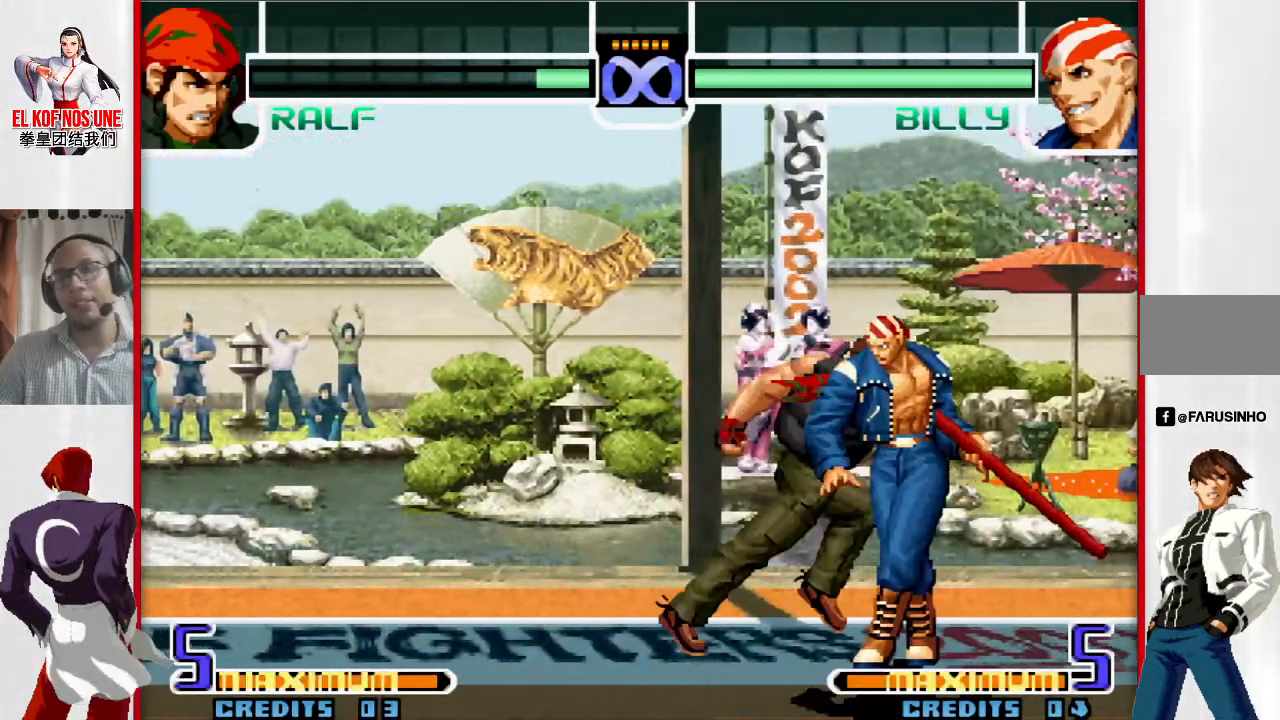
{"buttons": [], "left_stick": "right", "events": []}
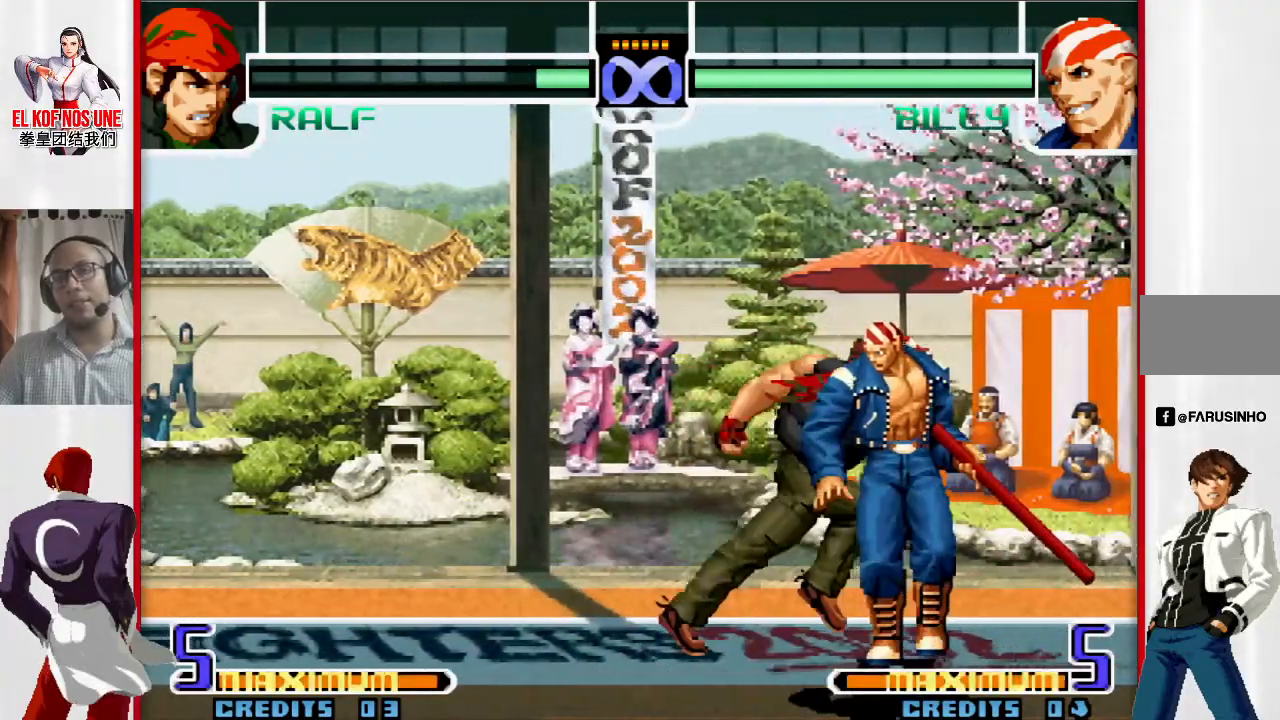
{"buttons": [], "left_stick": "down-left", "events": [[233, "left_stick", "center"], [367, "left_stick", "left"], [467, "left_stick", "down-left"]]}
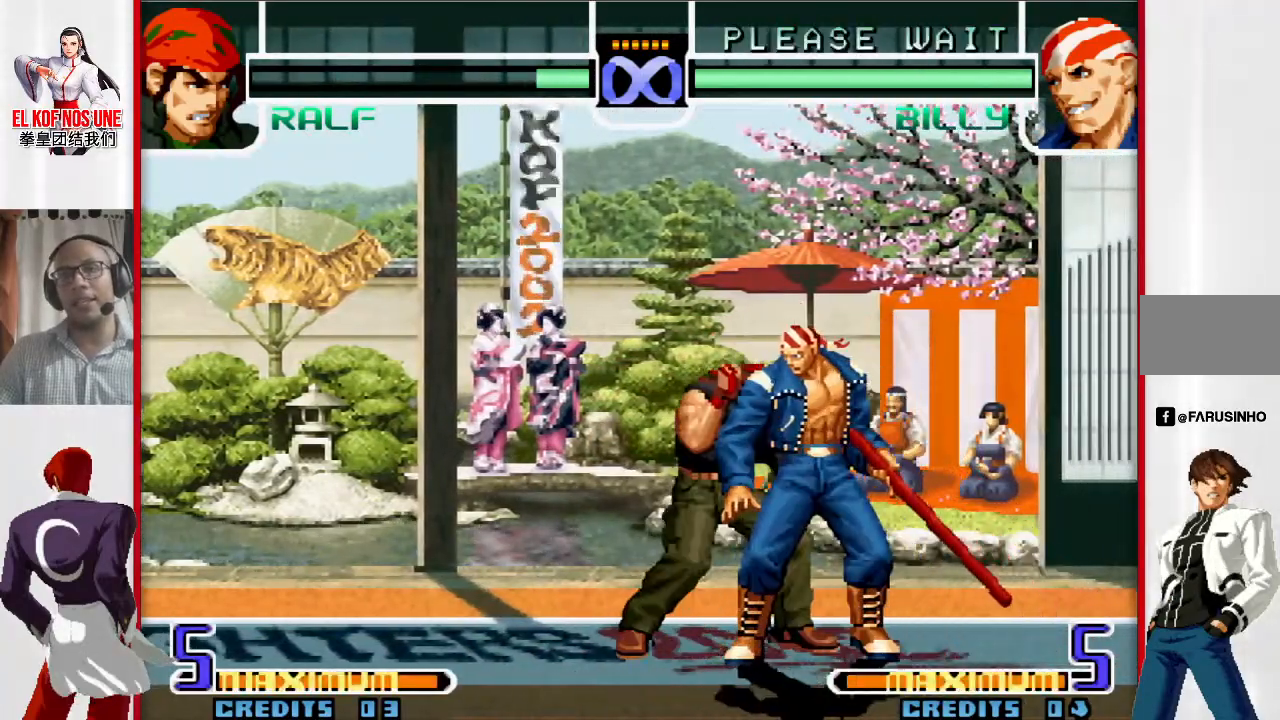
{"buttons": [], "left_stick": "center", "events": [[350, "left_stick", "left"], [450, "left_stick", "center"]]}
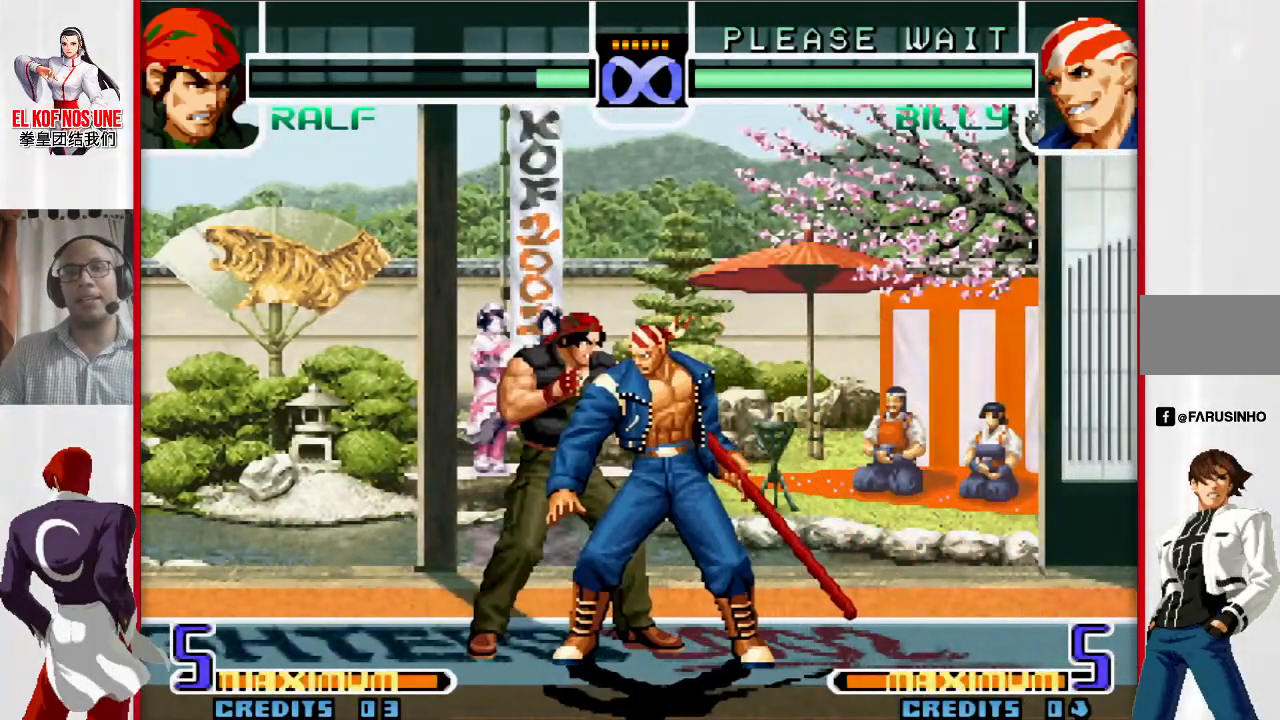
{"buttons": [], "left_stick": "left", "events": [[483, "left_stick", "left"]]}
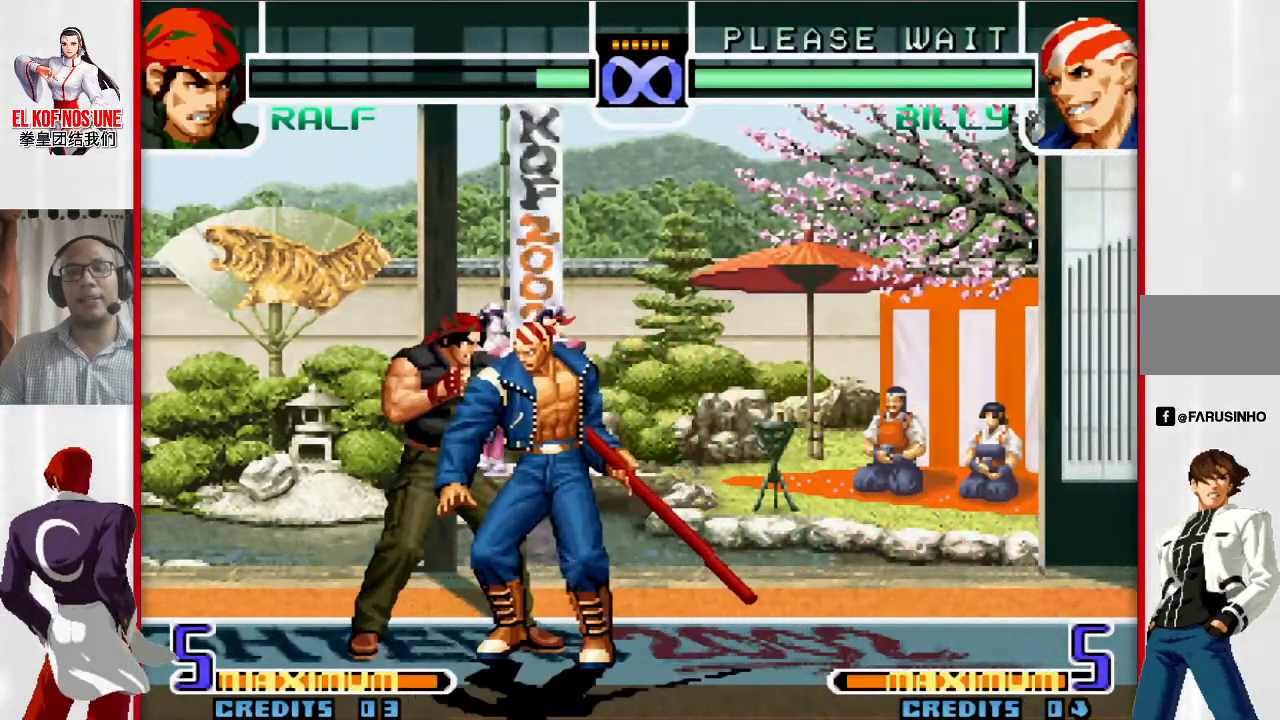
{"buttons": [], "left_stick": "left", "events": [[183, "left_stick", "center"], [283, "left_stick", "left"]]}
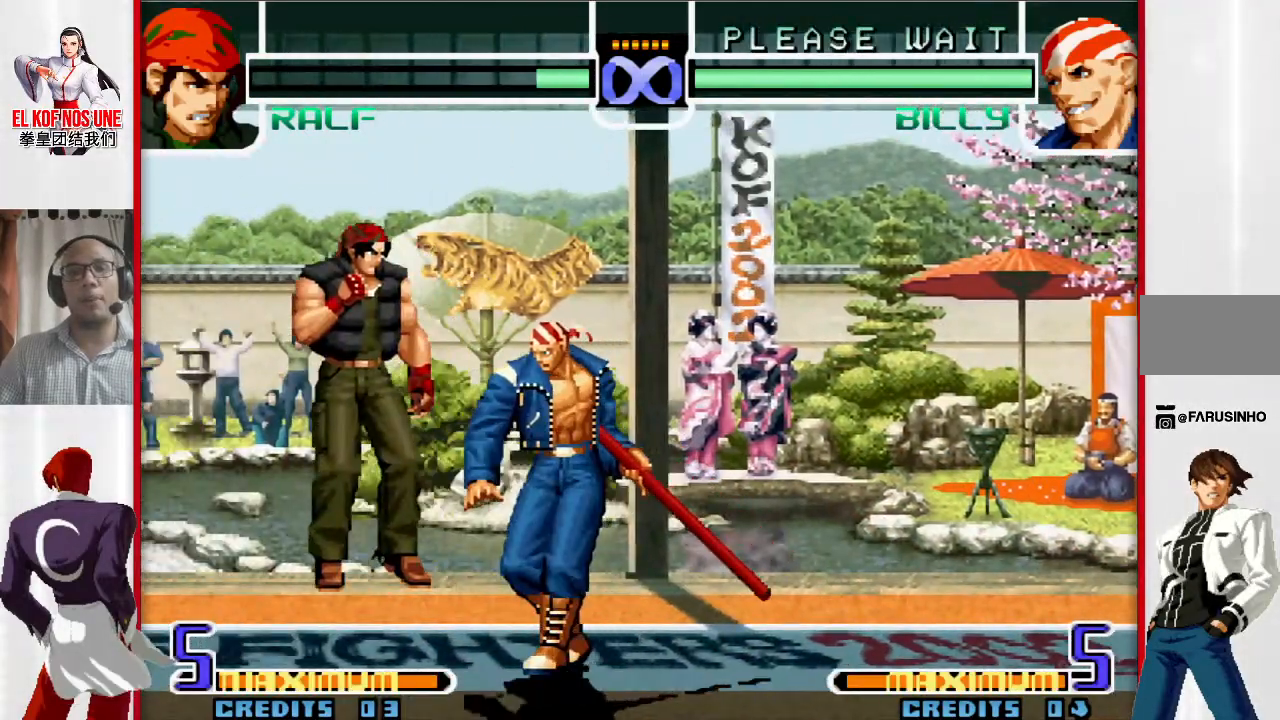
{"buttons": [], "left_stick": "down-left", "events": [[50, "left_stick", "down-left"]]}
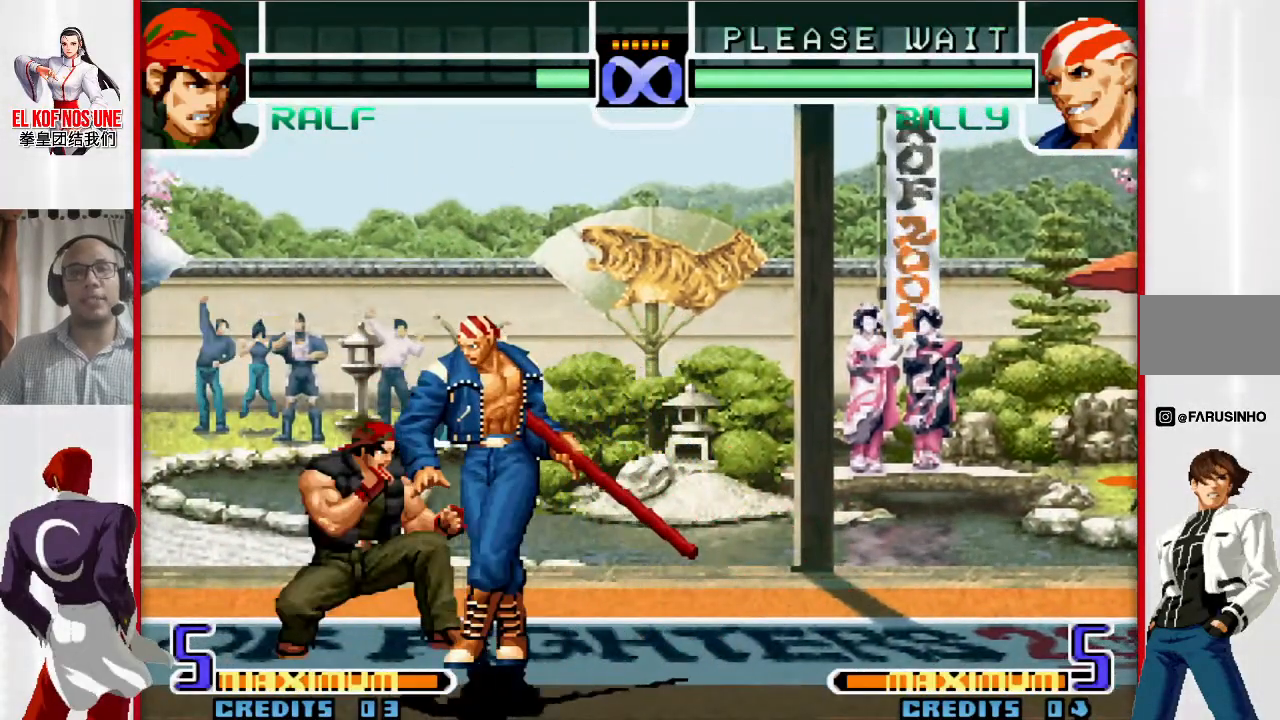
{"buttons": [], "left_stick": "down-left", "events": []}
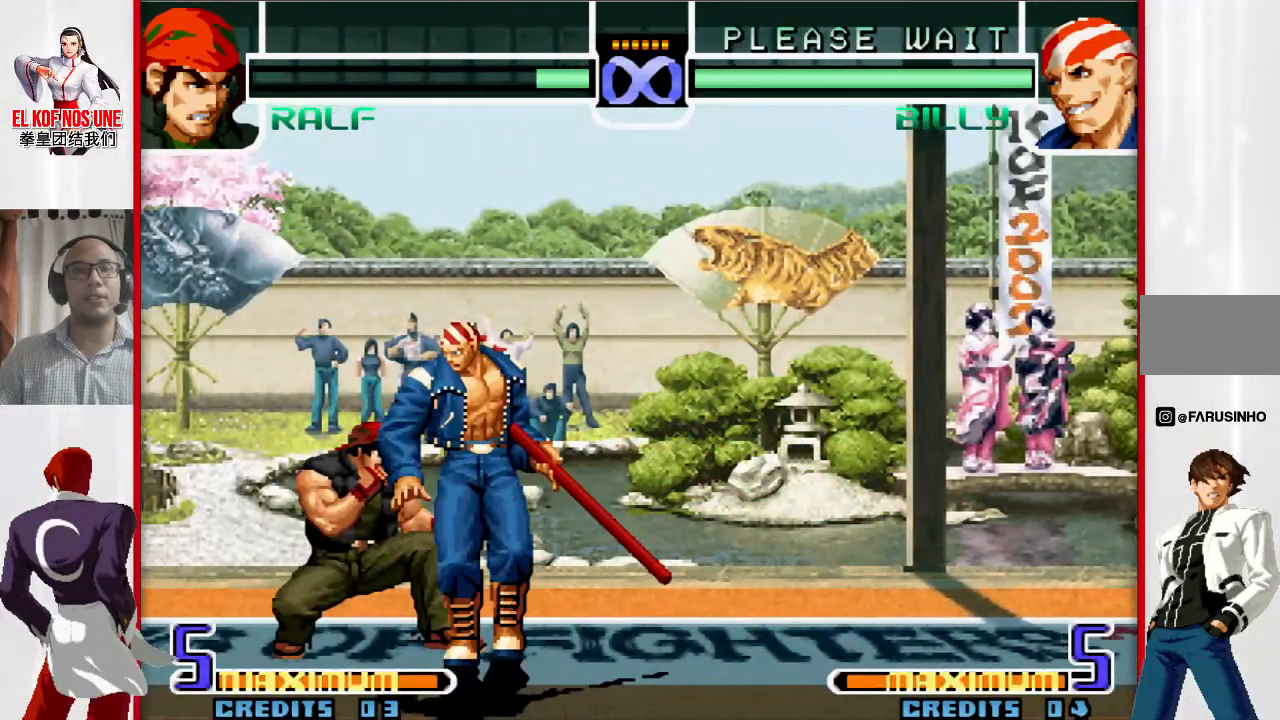
{"buttons": [], "left_stick": "center", "events": [[450, "left_stick", "center"]]}
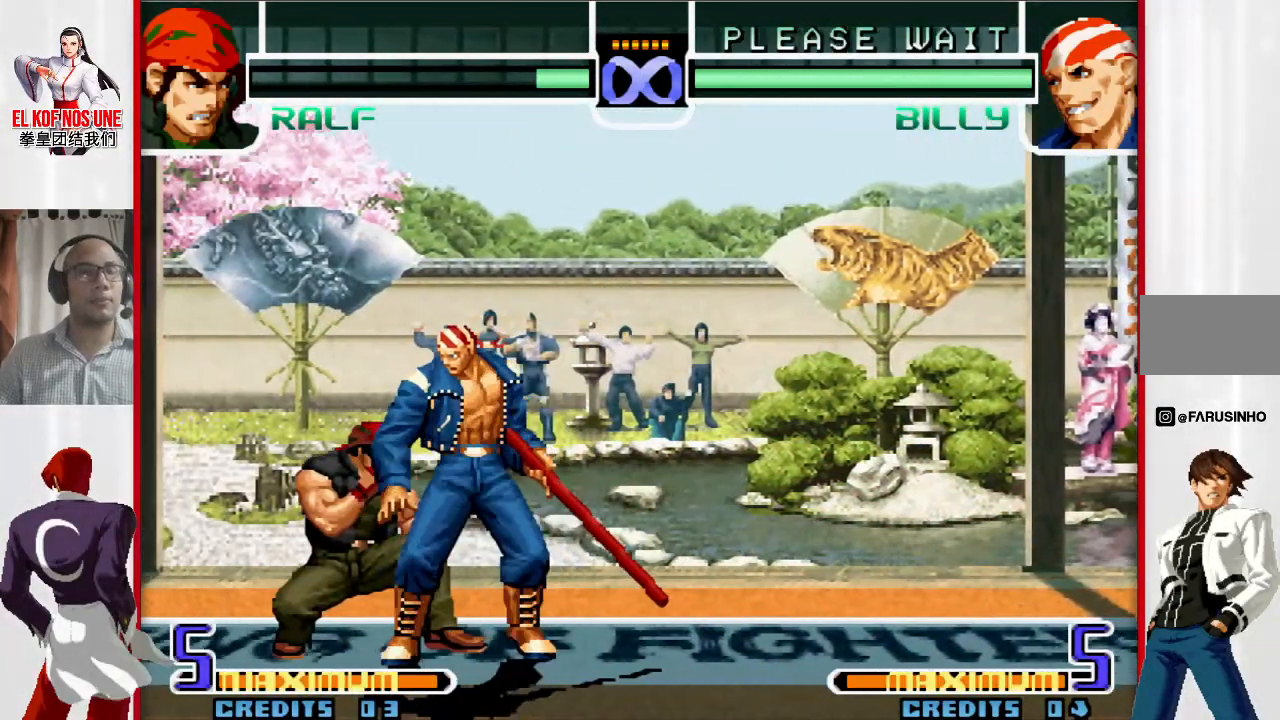
{"buttons": [], "left_stick": "left", "events": [[50, "left_stick", "left"]]}
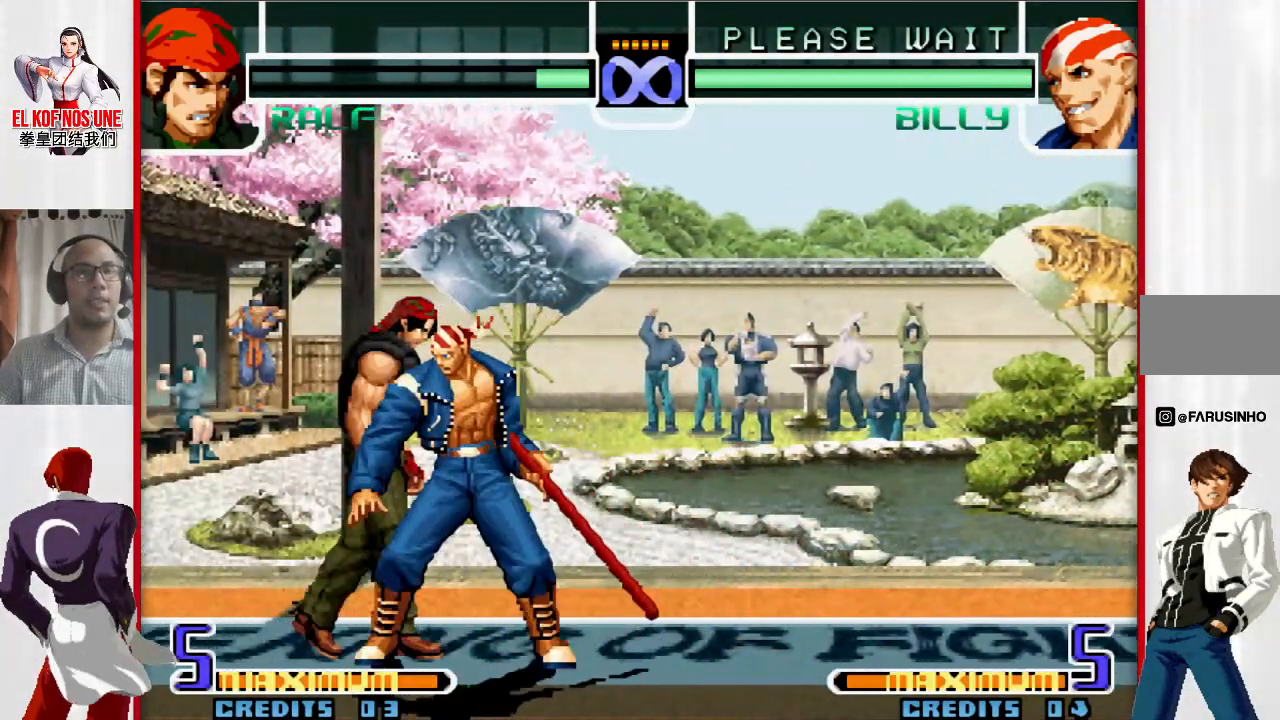
{"buttons": [], "left_stick": "left", "events": []}
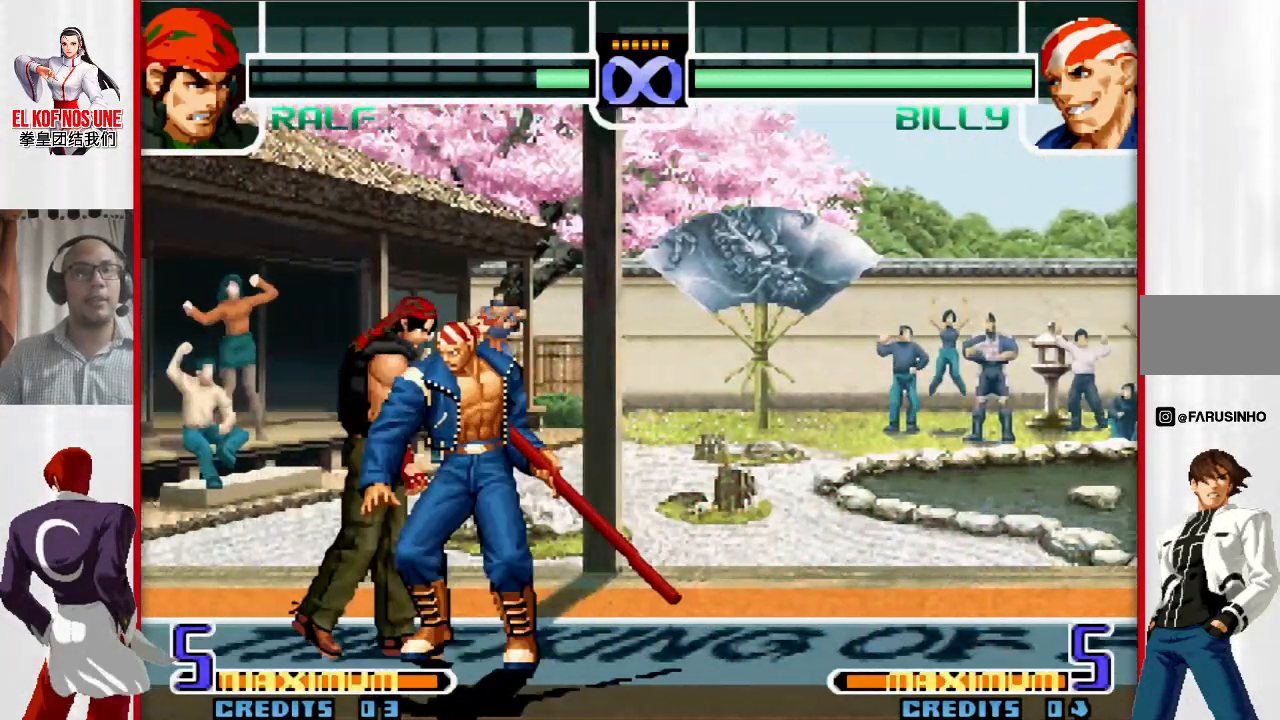
{"buttons": [], "left_stick": "left", "events": [[367, "R1", "down"], [450, "R1", "up"]]}
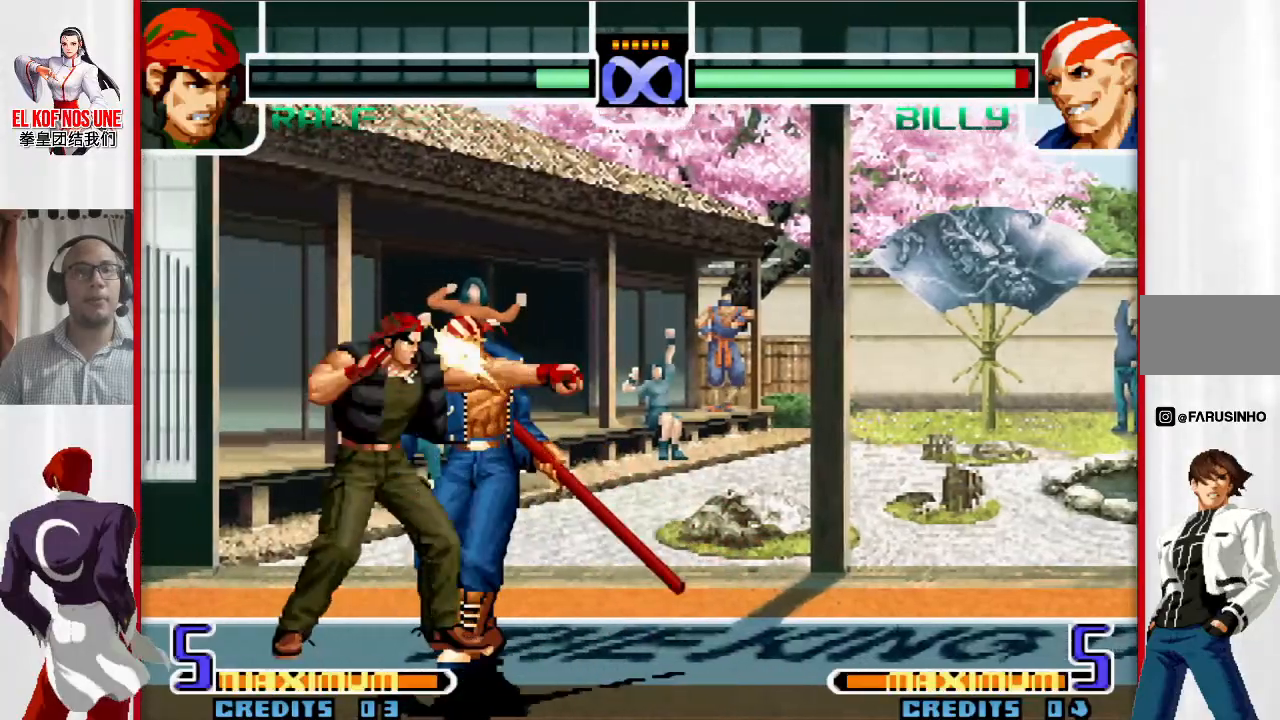
{"buttons": [], "left_stick": "down", "events": [[33, "left_stick", "right"], [50, "R2", "down"], [200, "R2", "up"], [433, "left_stick", "down"]]}
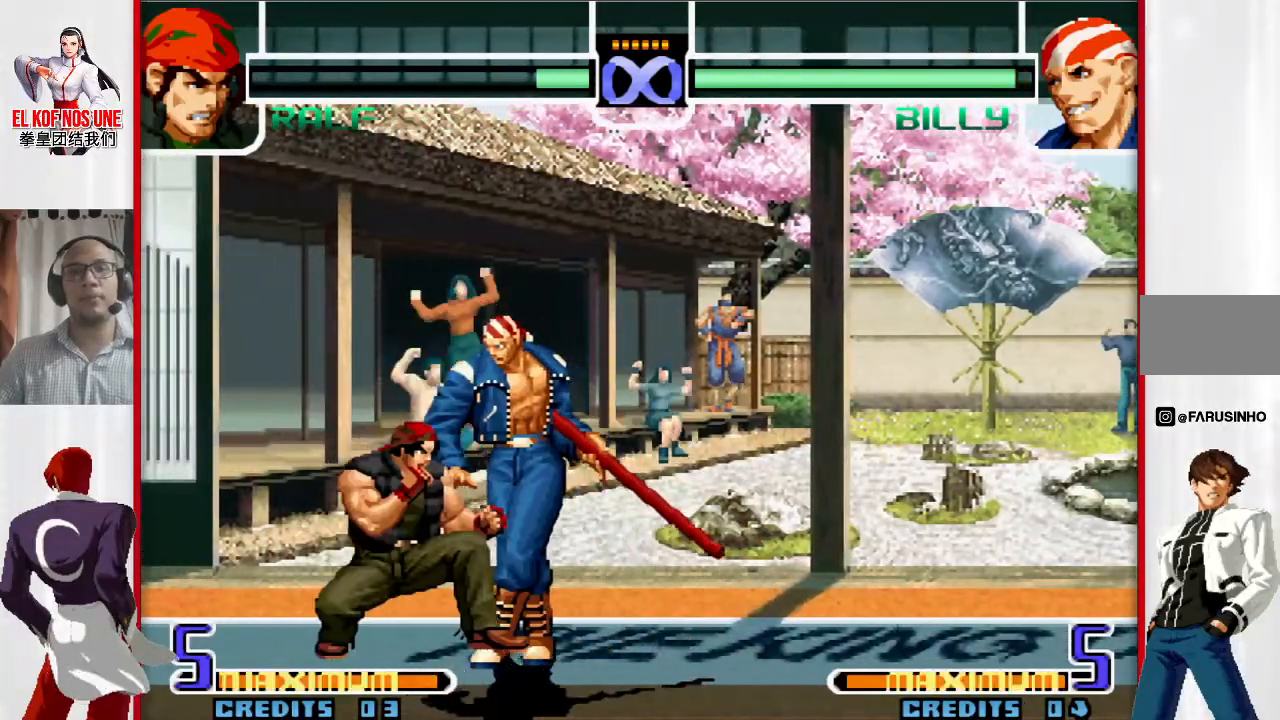
{"buttons": [], "left_stick": "down-left", "events": [[117, "left_stick", "down-left"]]}
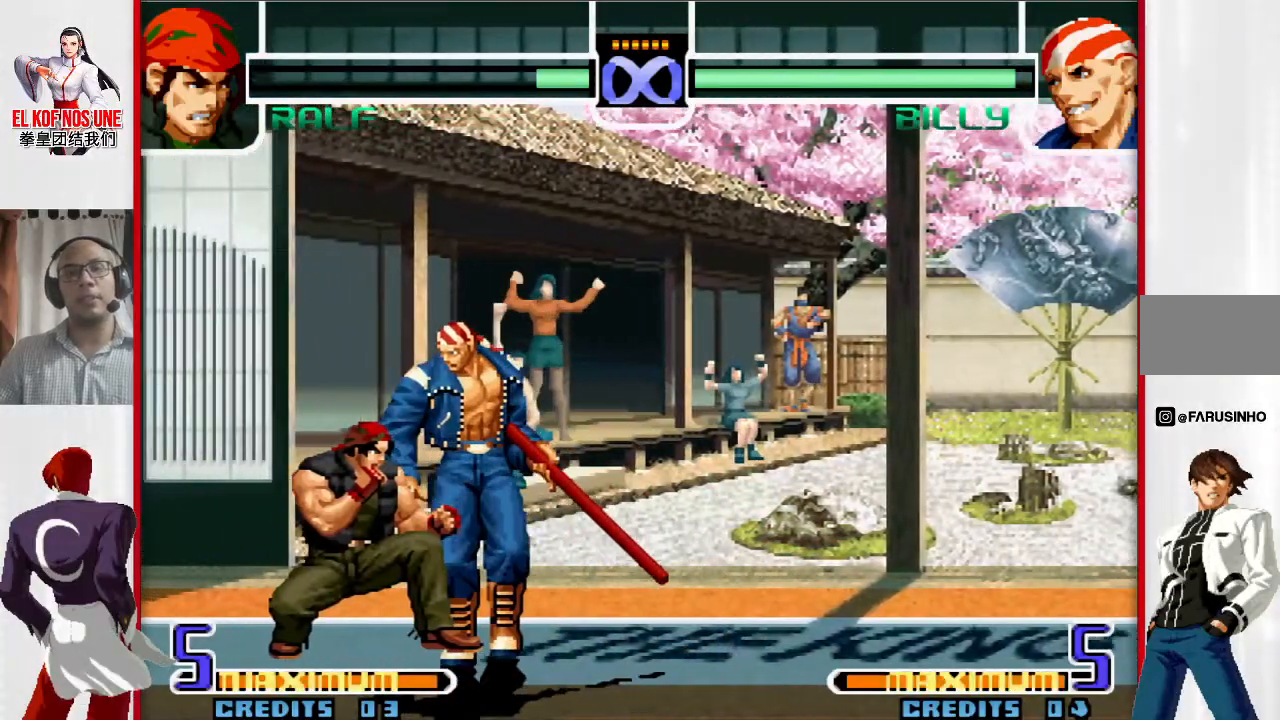
{"buttons": ["R2"], "left_stick": "right", "events": [[200, "R1", "down"], [283, "R1", "up"], [333, "left_stick", "right"], [367, "R2", "down"]]}
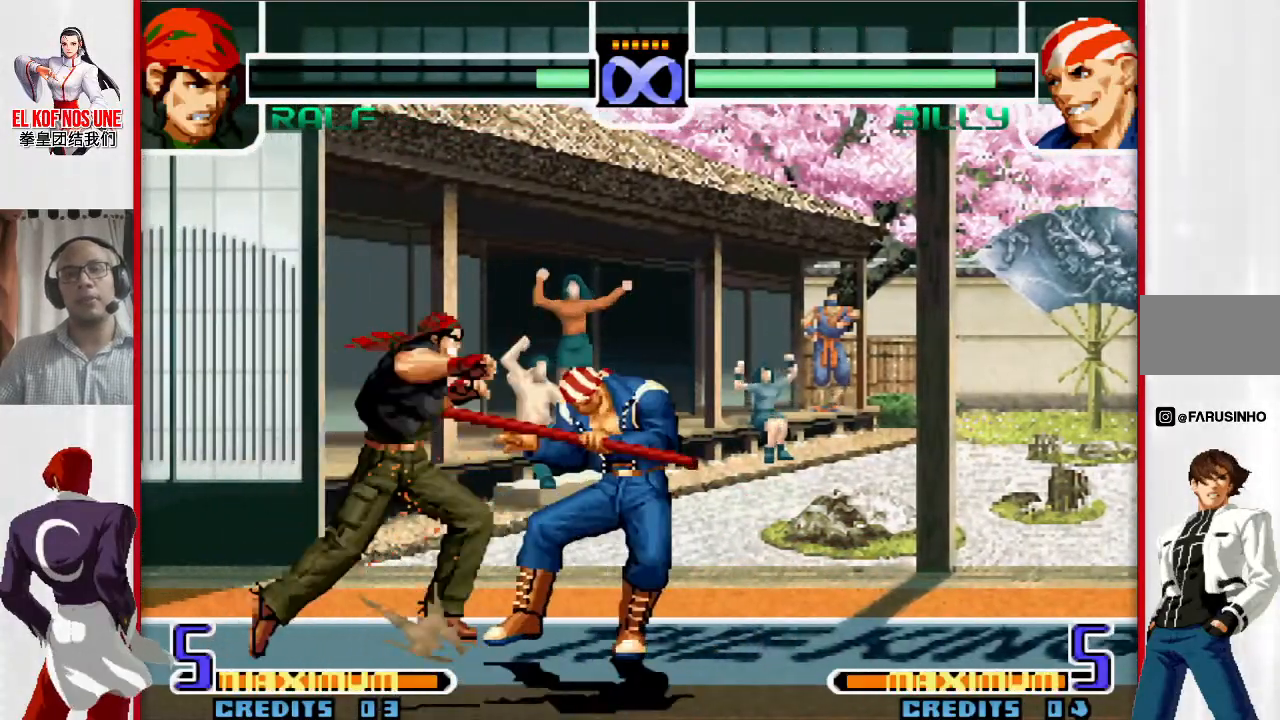
{"buttons": [], "left_stick": "down", "events": [[17, "R2", "up"], [150, "left_stick", "down"], [283, "left_stick", "left"], [417, "left_stick", "down"]]}
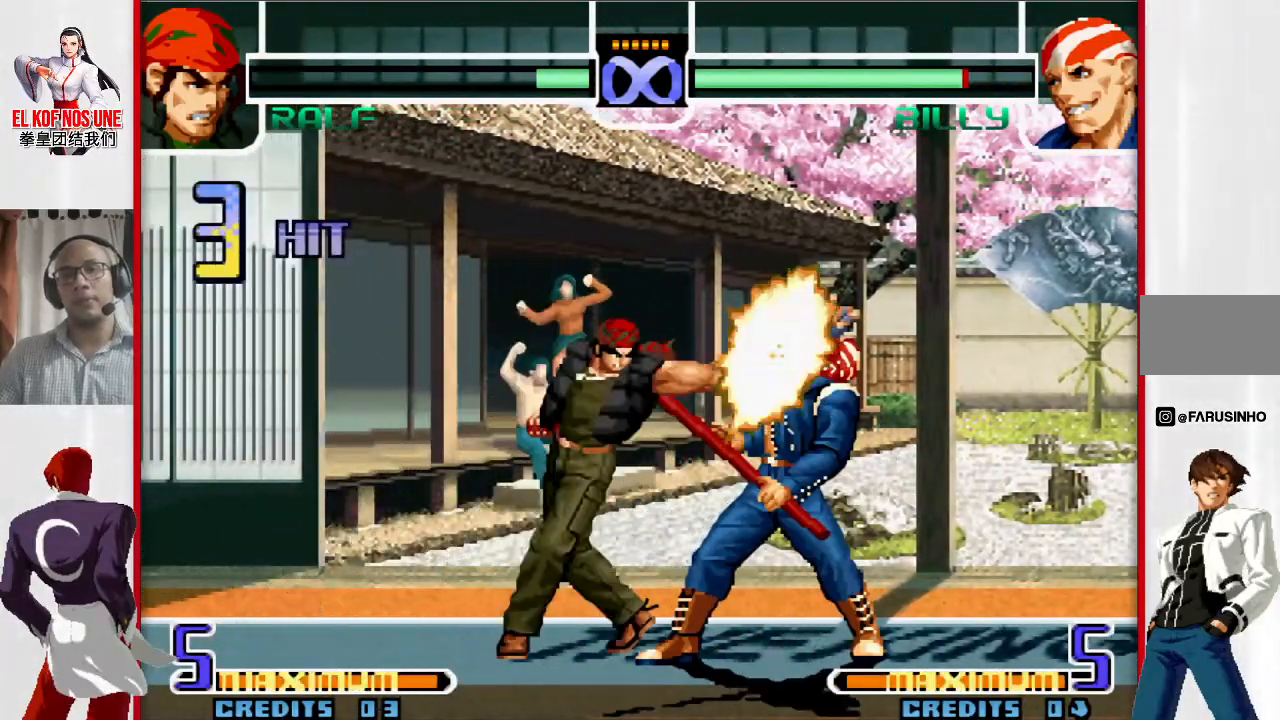
{"buttons": [], "left_stick": "center", "events": [[17, "left_stick", "right"], [33, "L2", "down"], [183, "L2", "up"], [183, "left_stick", "center"]]}